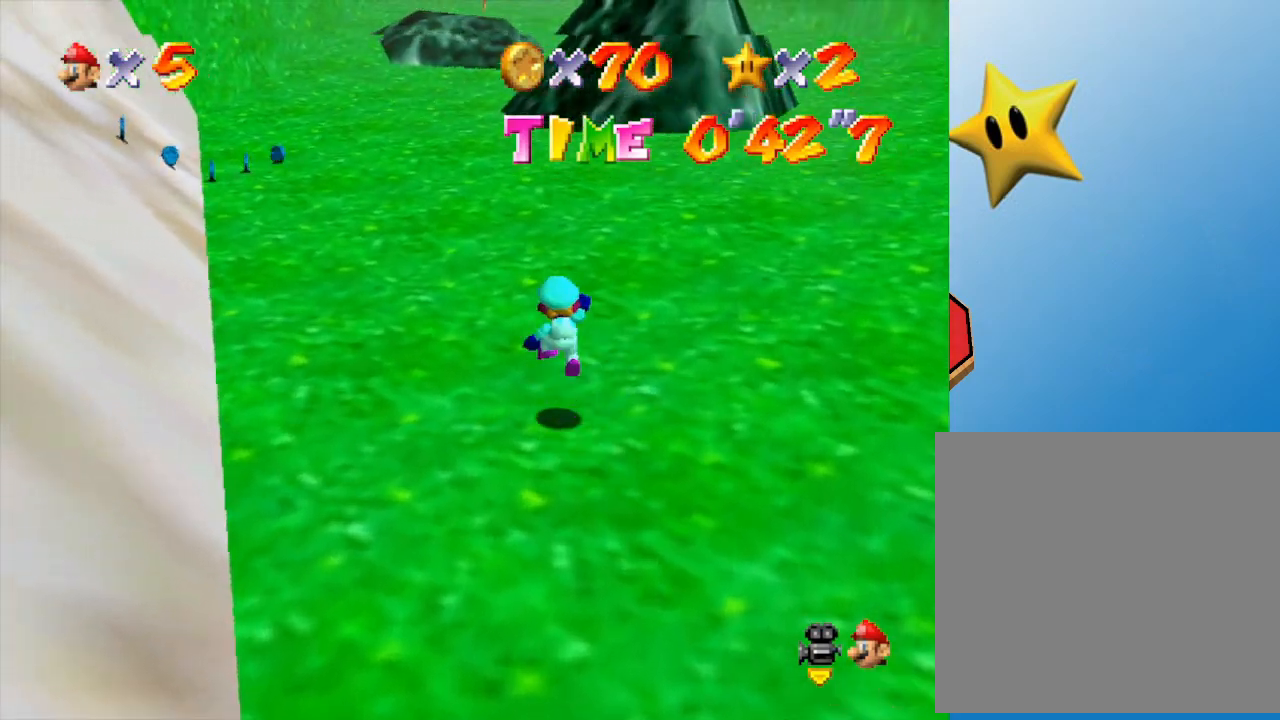
Gameplay with a controller (Nintendo layout); each line is a JSON object with the inputs held at the frame after it. "events" lists button and stick changes between this image and that frame as [ms after this image, input, new state], when the widget could be followed in between. Not read: L3 R3.
{"buttons": [], "left_stick": "up-left", "events": [[67, "A", "up"], [133, "B", "down"], [250, "B", "up"]]}
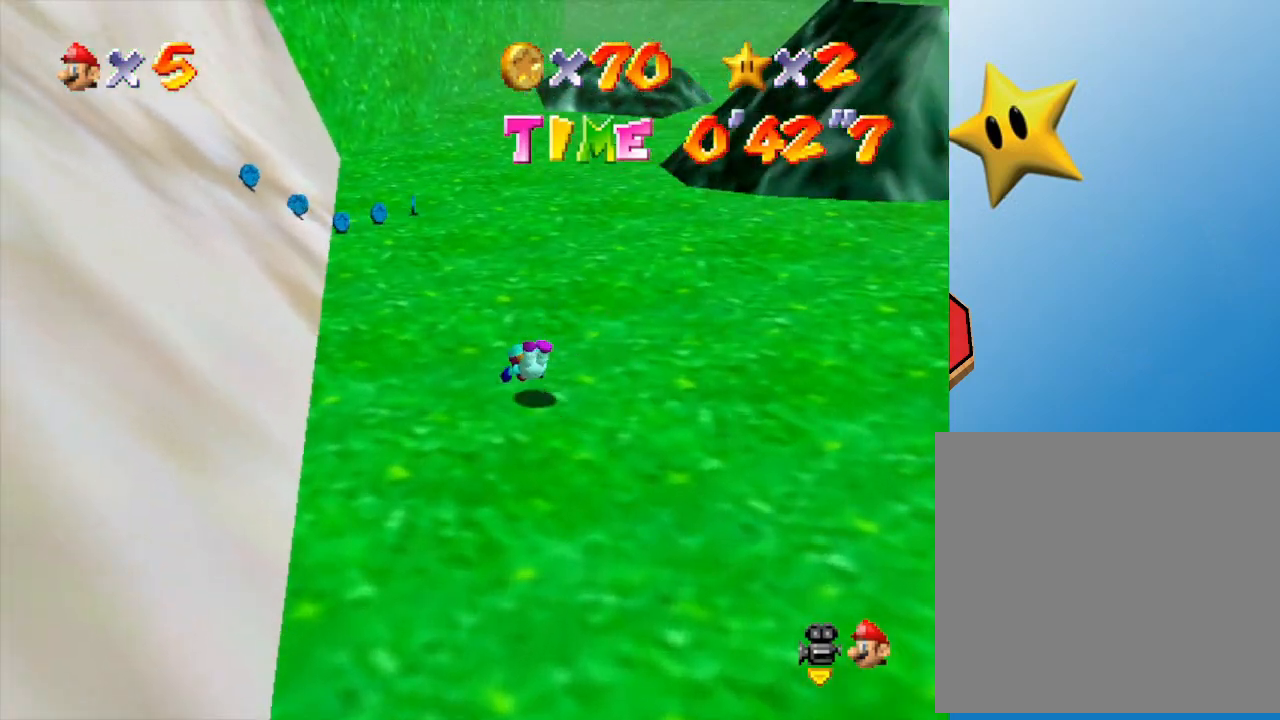
{"buttons": ["A"], "left_stick": "up-left", "events": [[33, "A", "down"], [133, "A", "up"], [483, "A", "down"]]}
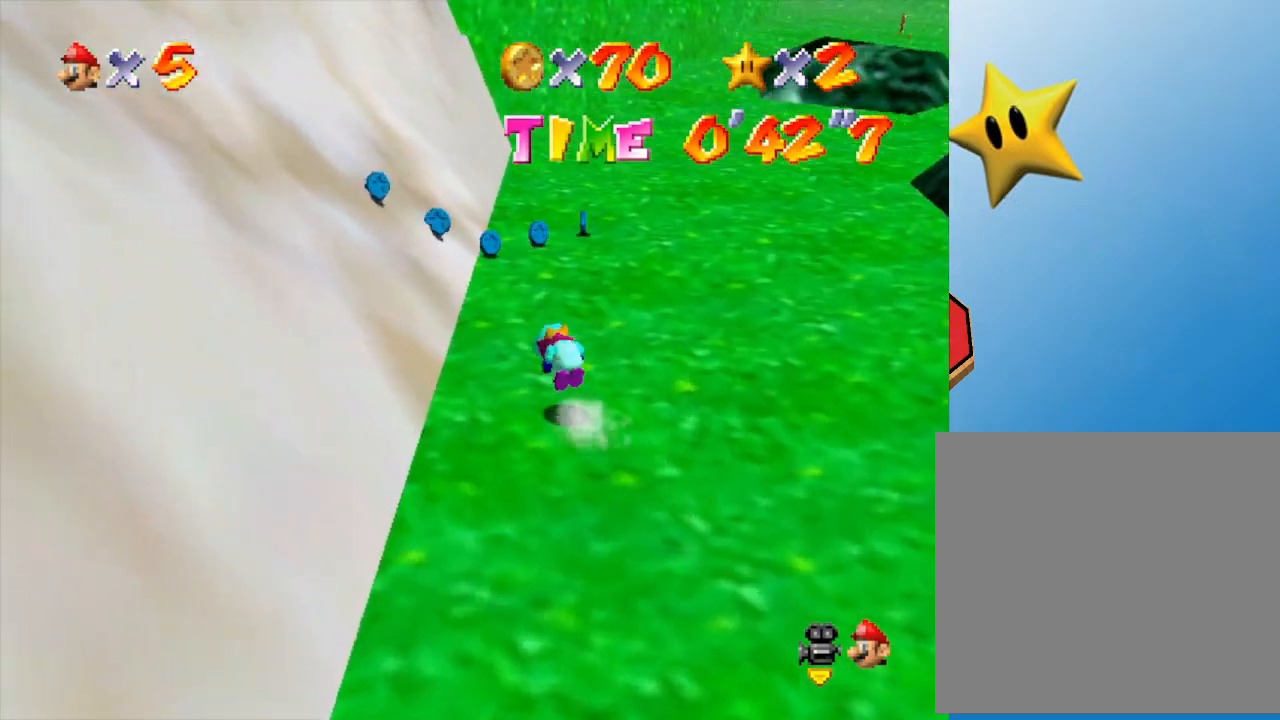
{"buttons": [], "left_stick": "up-left", "events": [[17, "left_stick", "up"], [50, "A", "up"], [333, "left_stick", "up-left"]]}
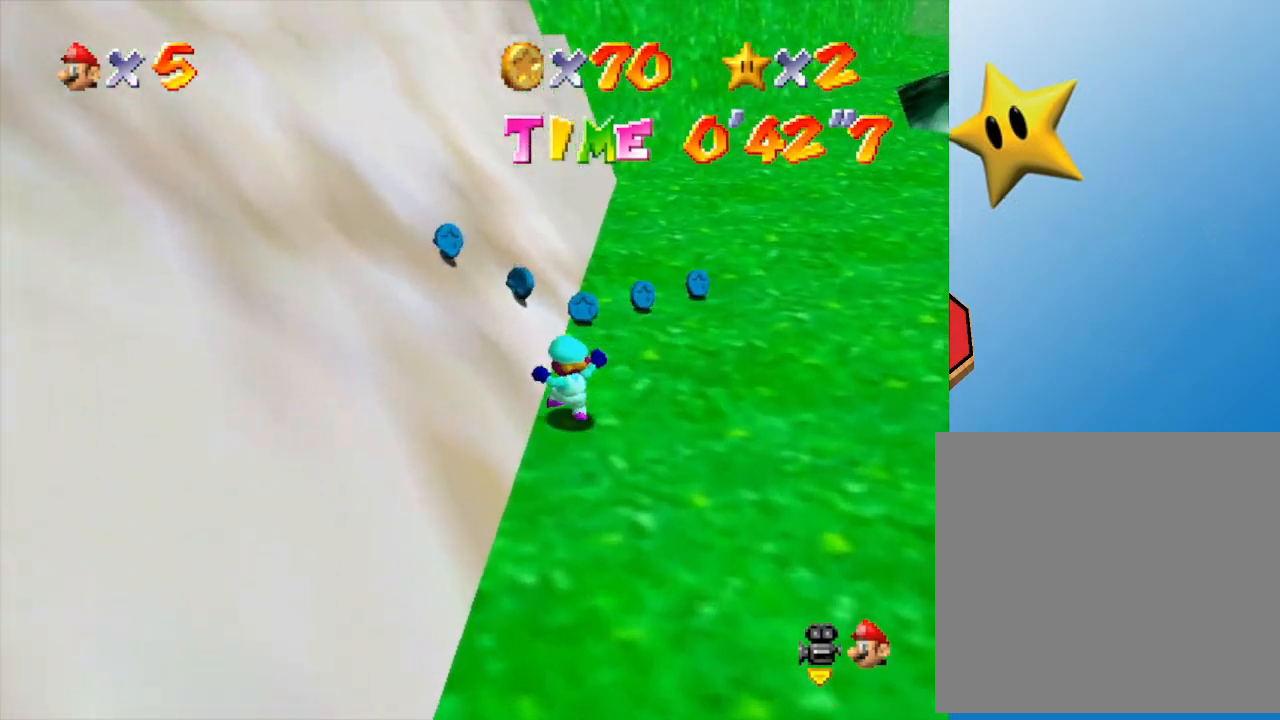
{"buttons": [], "left_stick": "right", "events": [[83, "A", "down"], [200, "A", "up"], [467, "left_stick", "right"]]}
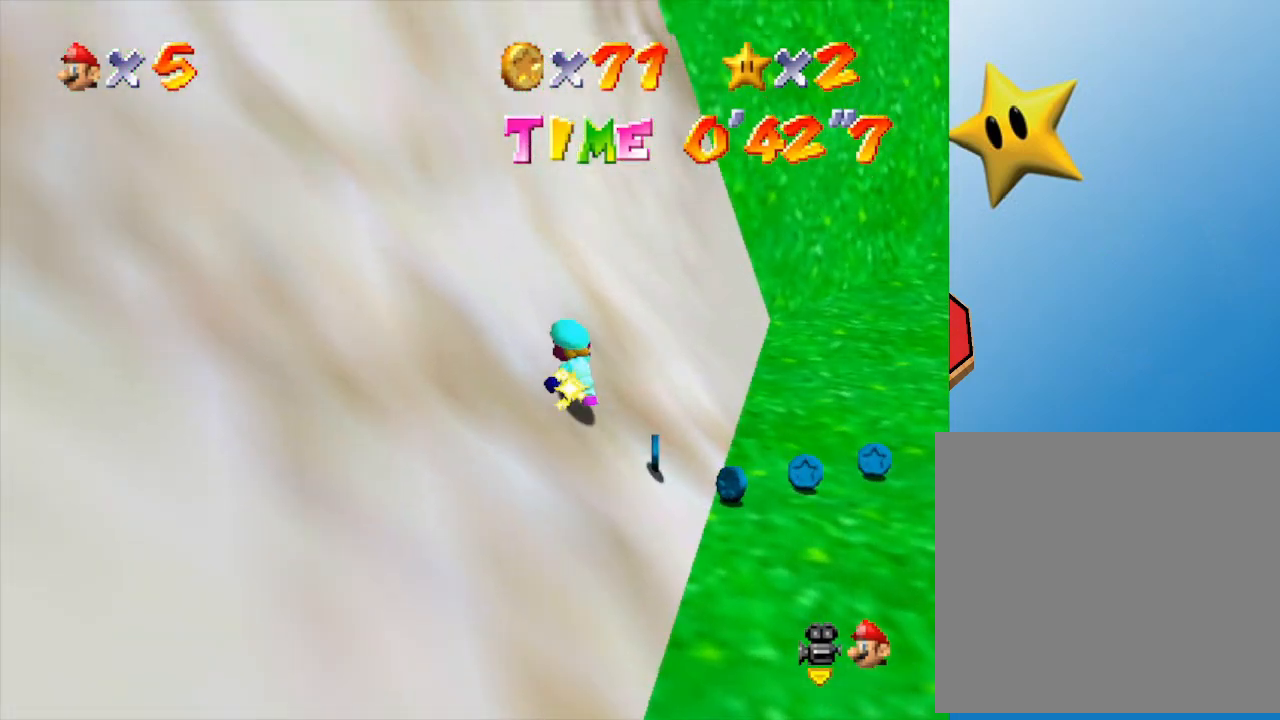
{"buttons": [], "left_stick": "up", "events": [[133, "left_stick", "down-right"], [317, "left_stick", "right"], [500, "left_stick", "up"]]}
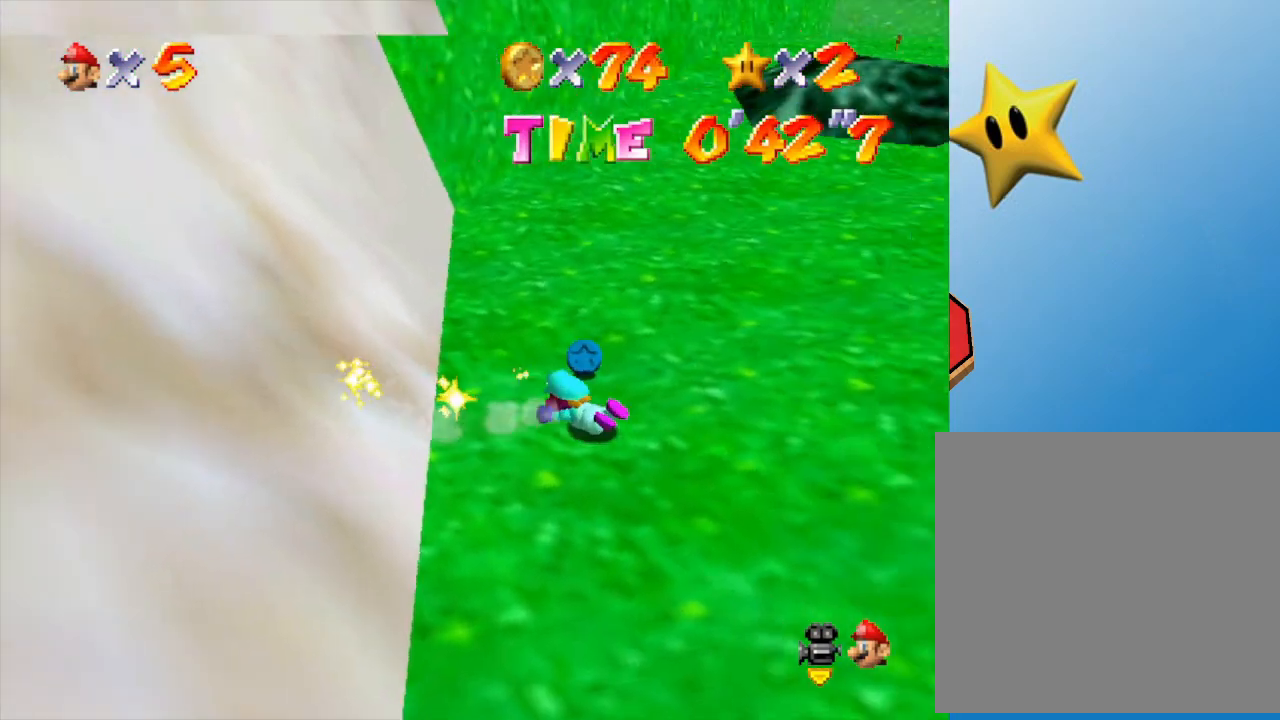
{"buttons": [], "left_stick": "left", "events": [[133, "left_stick", "up-left"], [217, "A", "down"], [300, "A", "up"], [400, "left_stick", "left"]]}
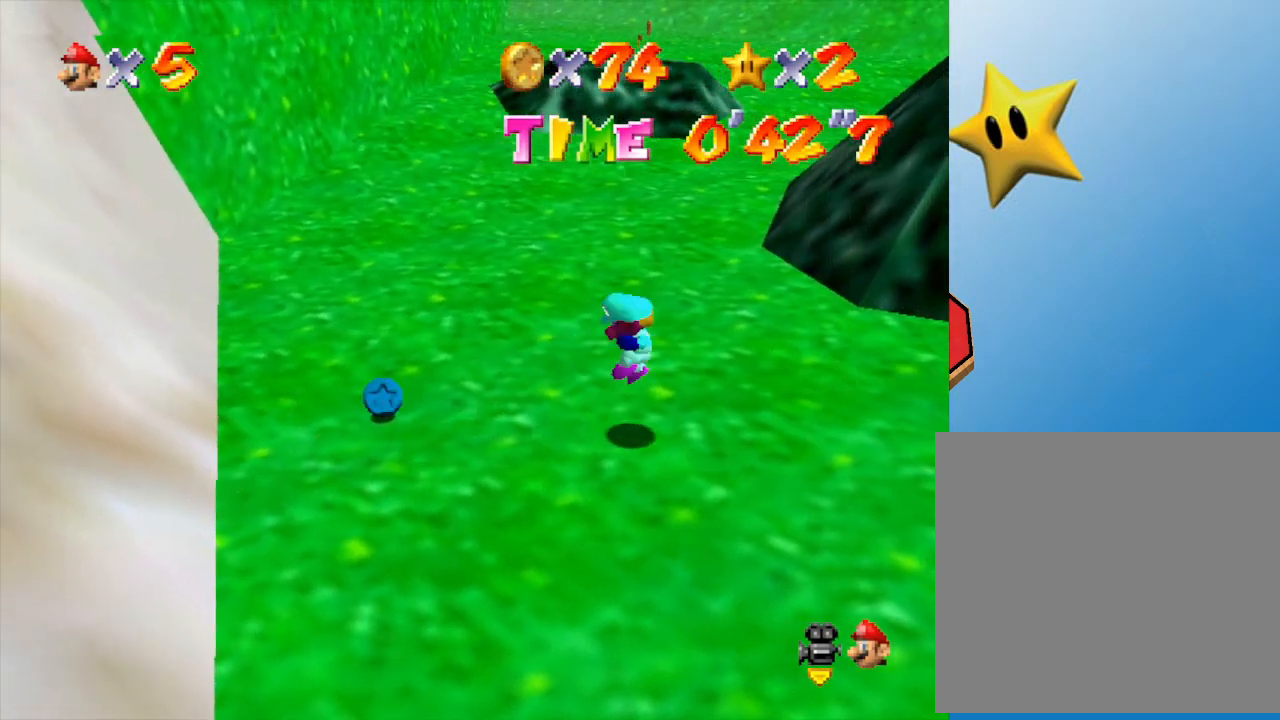
{"buttons": [], "left_stick": "left", "events": []}
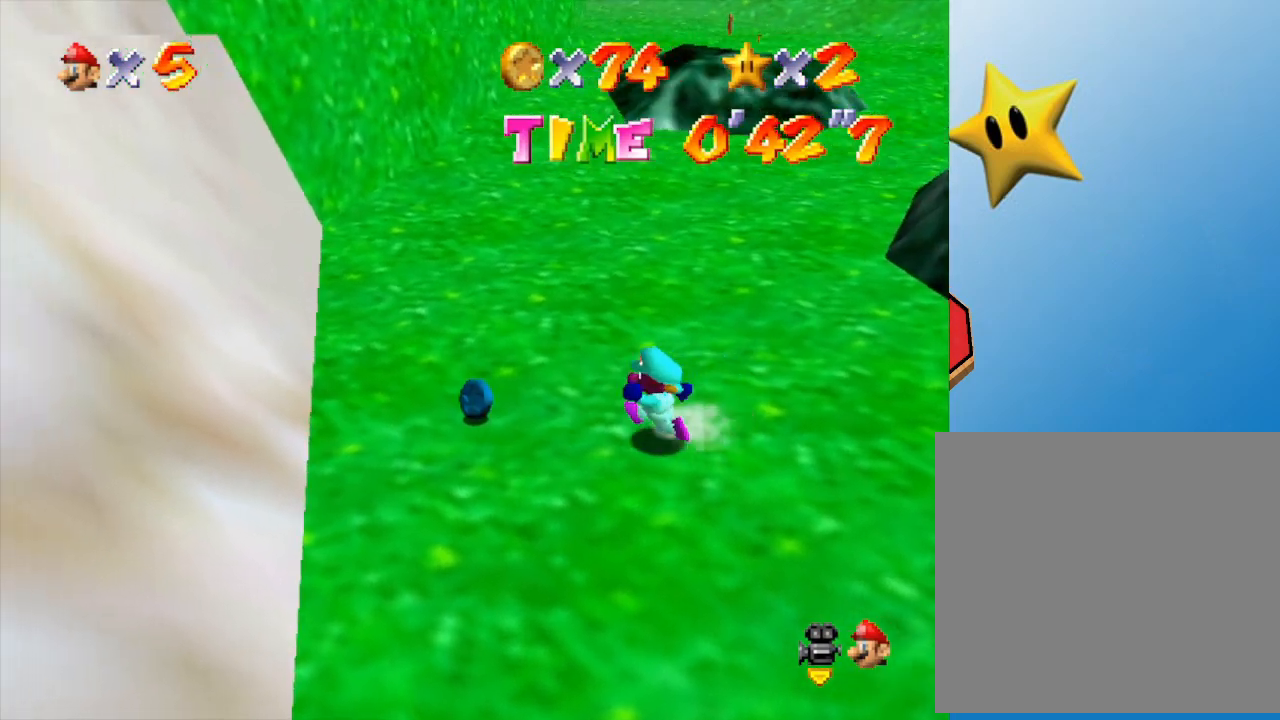
{"buttons": ["C_LEFT"], "left_stick": "up", "events": [[317, "left_stick", "up-left"], [417, "left_stick", "up"], [500, "C_LEFT", "down"]]}
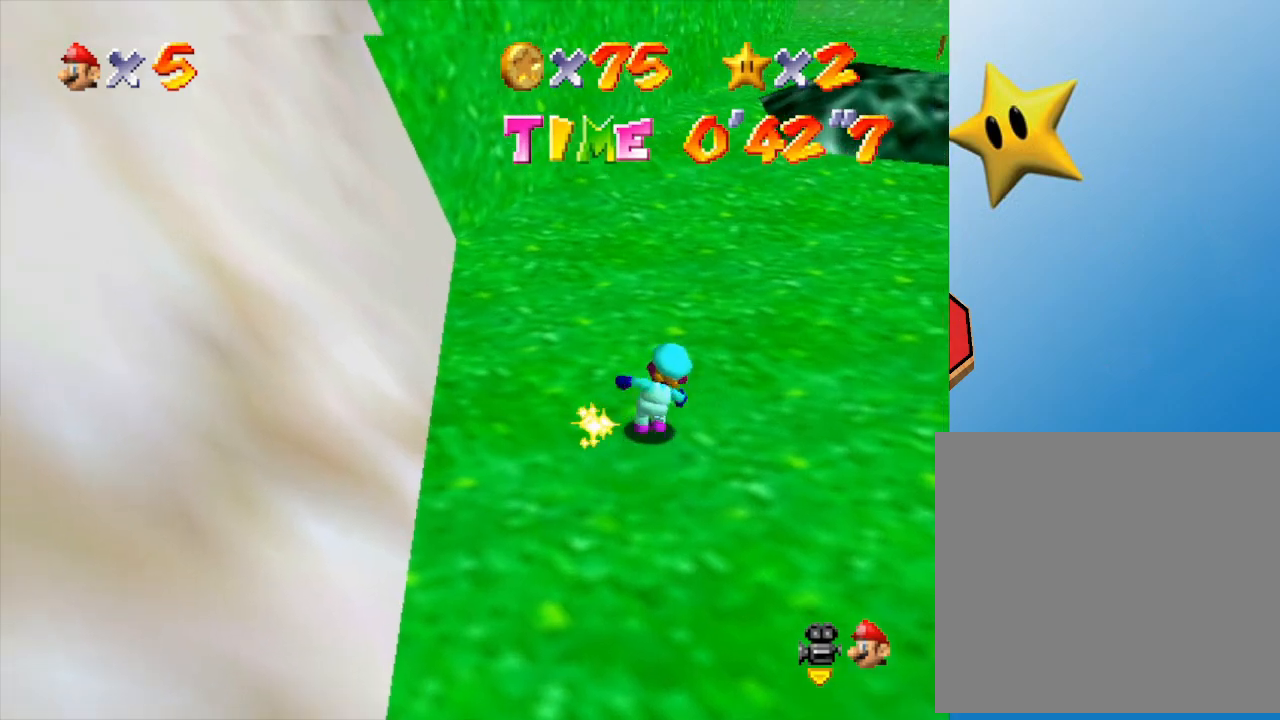
{"buttons": [], "left_stick": "up-right", "events": [[133, "left_stick", "up-right"], [217, "C_LEFT", "up"]]}
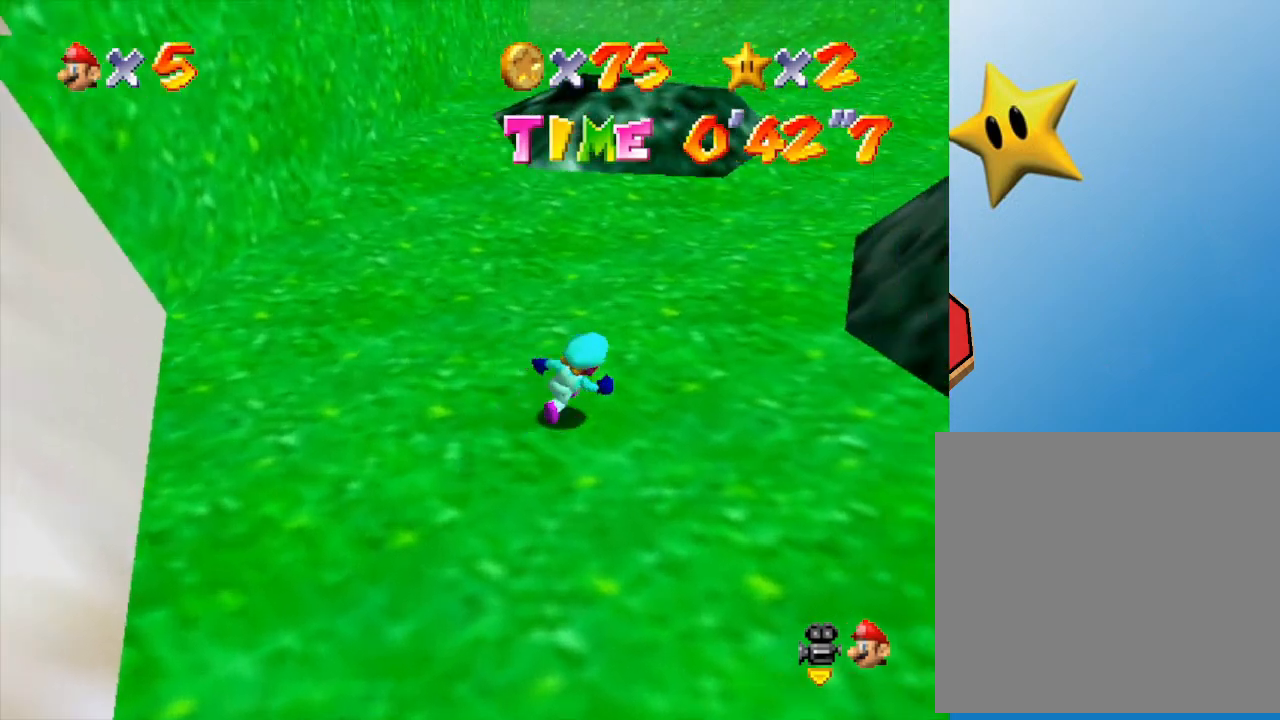
{"buttons": [], "left_stick": "up-right", "events": [[183, "C_LEFT", "down"], [367, "C_LEFT", "up"]]}
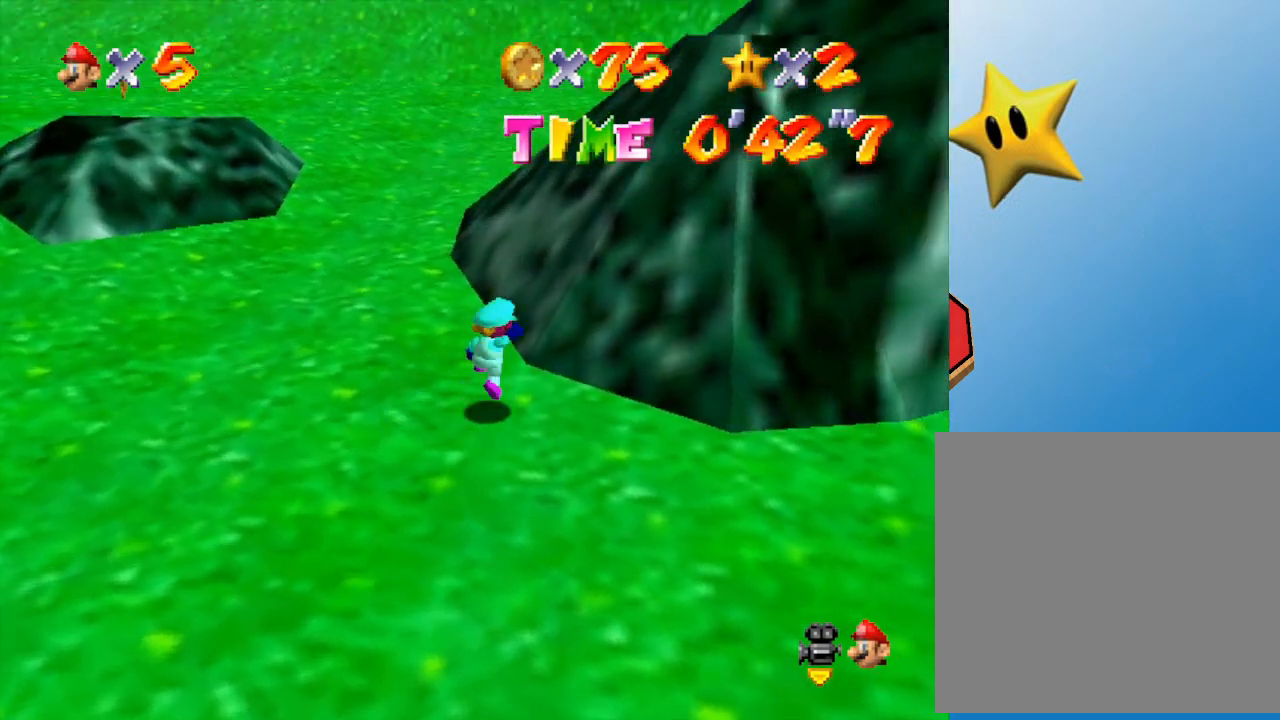
{"buttons": [], "left_stick": "up-right", "events": [[17, "A", "down"], [300, "A", "up"]]}
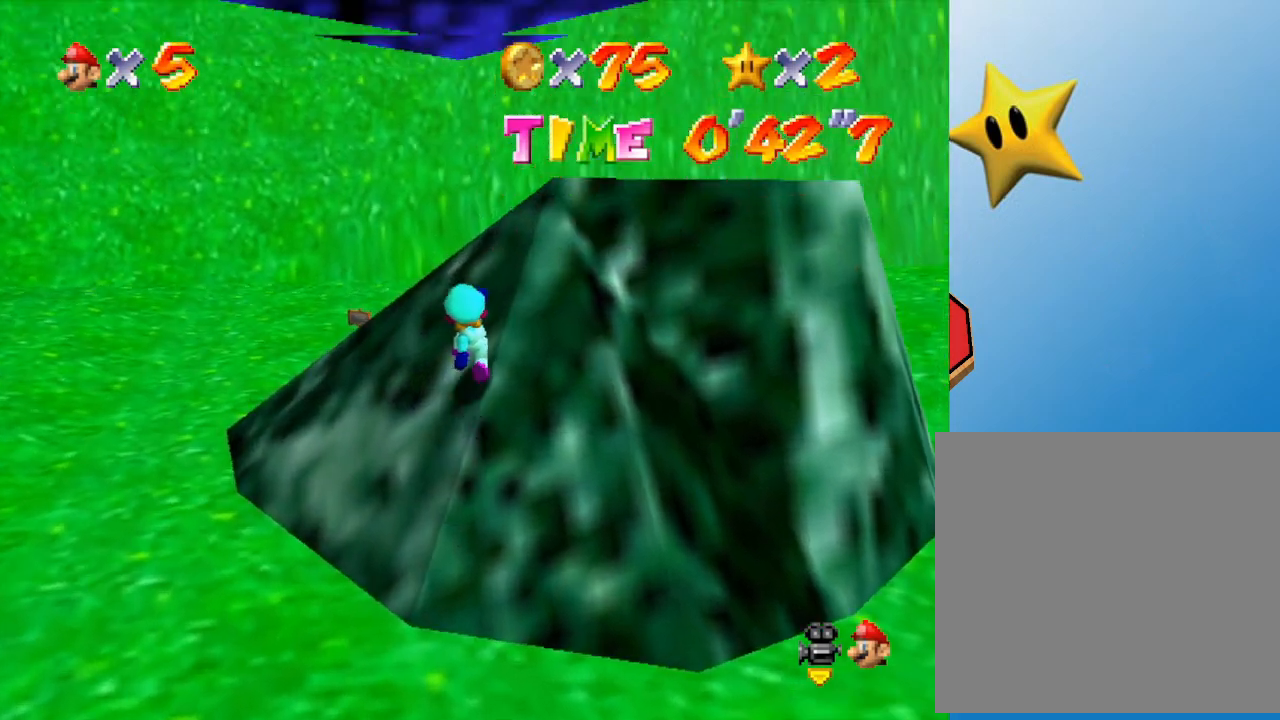
{"buttons": [], "left_stick": "up", "events": [[183, "C_LEFT", "down"], [183, "left_stick", "up"], [383, "C_LEFT", "up"]]}
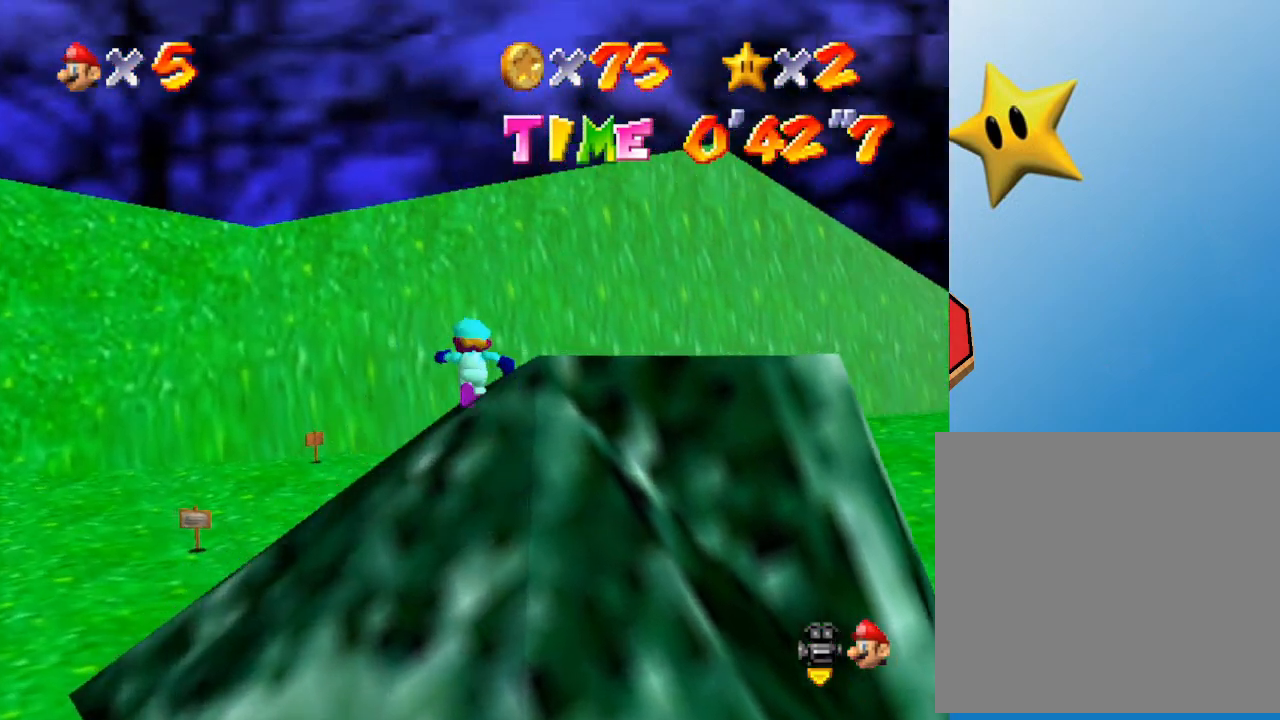
{"buttons": [], "left_stick": "up", "events": [[317, "C_LEFT", "down"], [467, "C_LEFT", "up"]]}
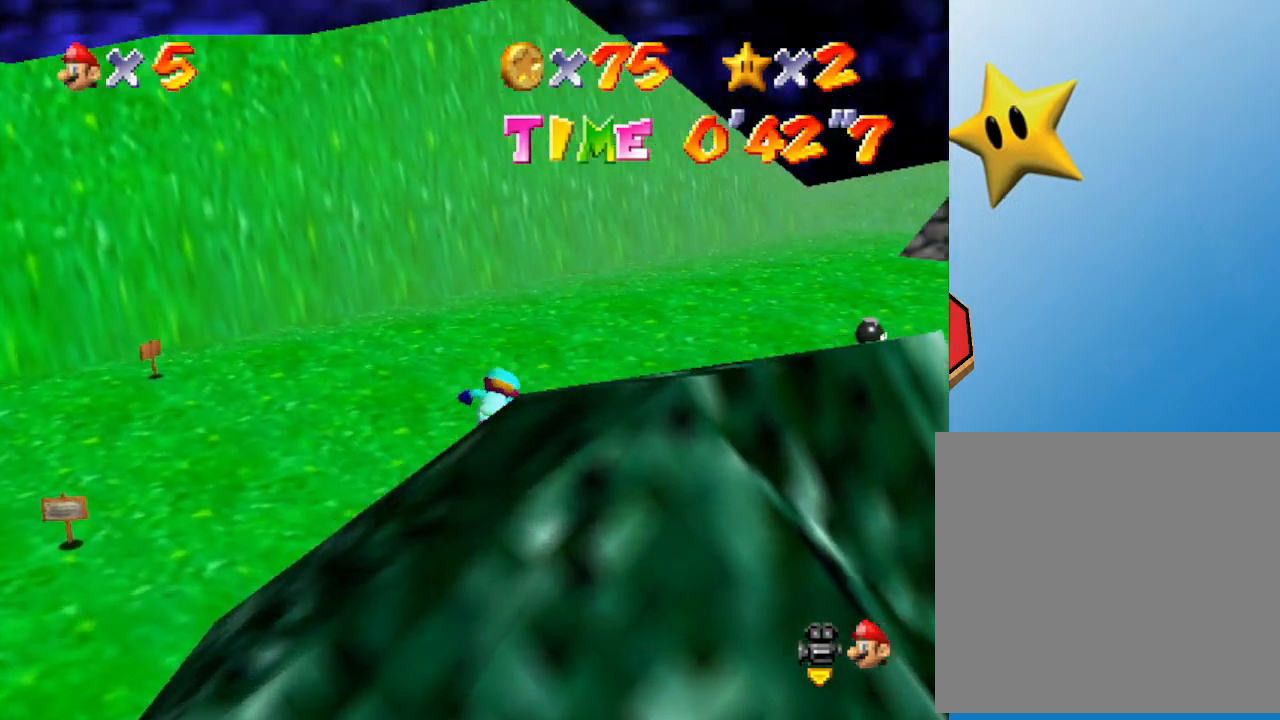
{"buttons": [], "left_stick": "up", "events": []}
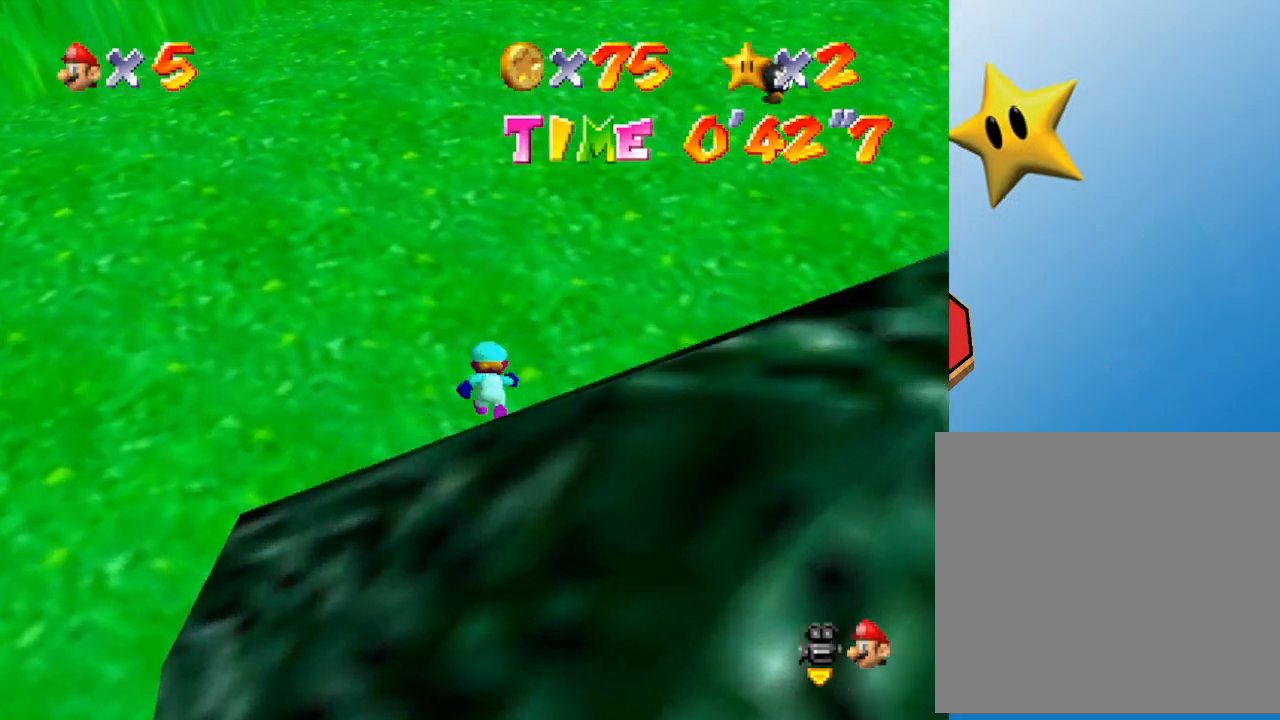
{"buttons": ["B"], "left_stick": "up", "events": [[200, "A", "down"], [367, "A", "up"], [483, "B", "down"]]}
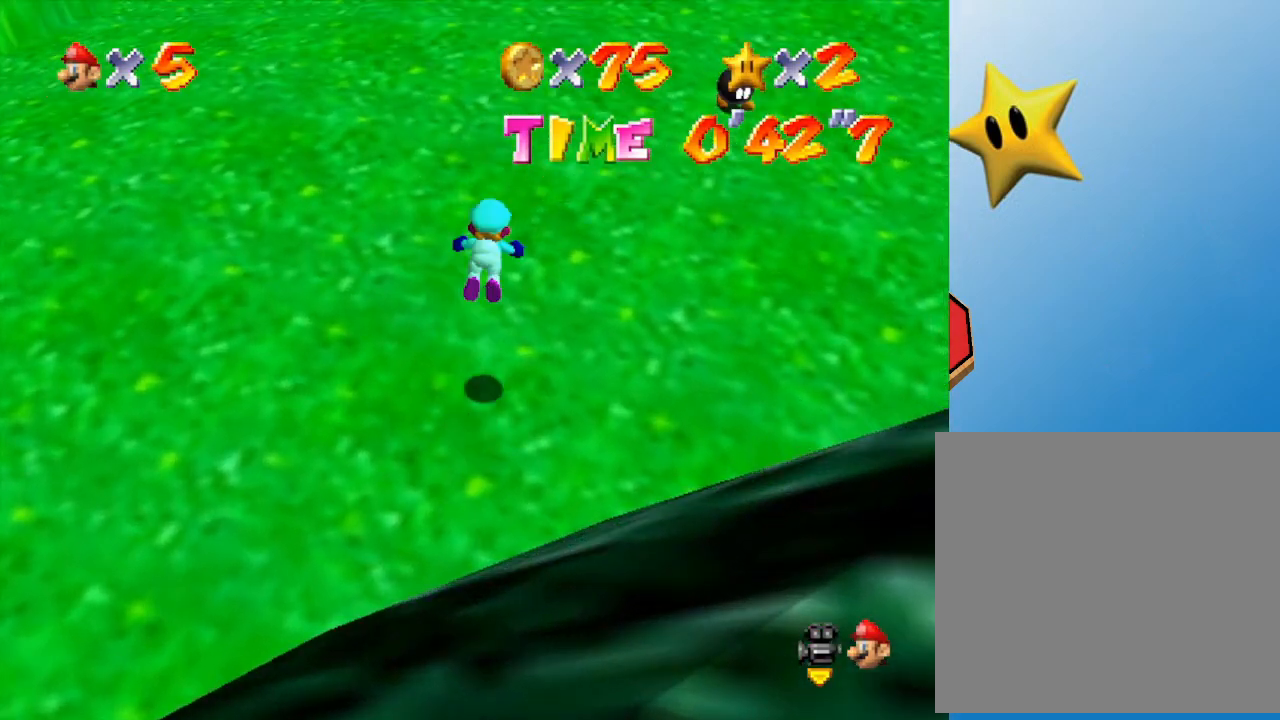
{"buttons": ["A"], "left_stick": "up", "events": [[150, "B", "up"], [383, "A", "down"]]}
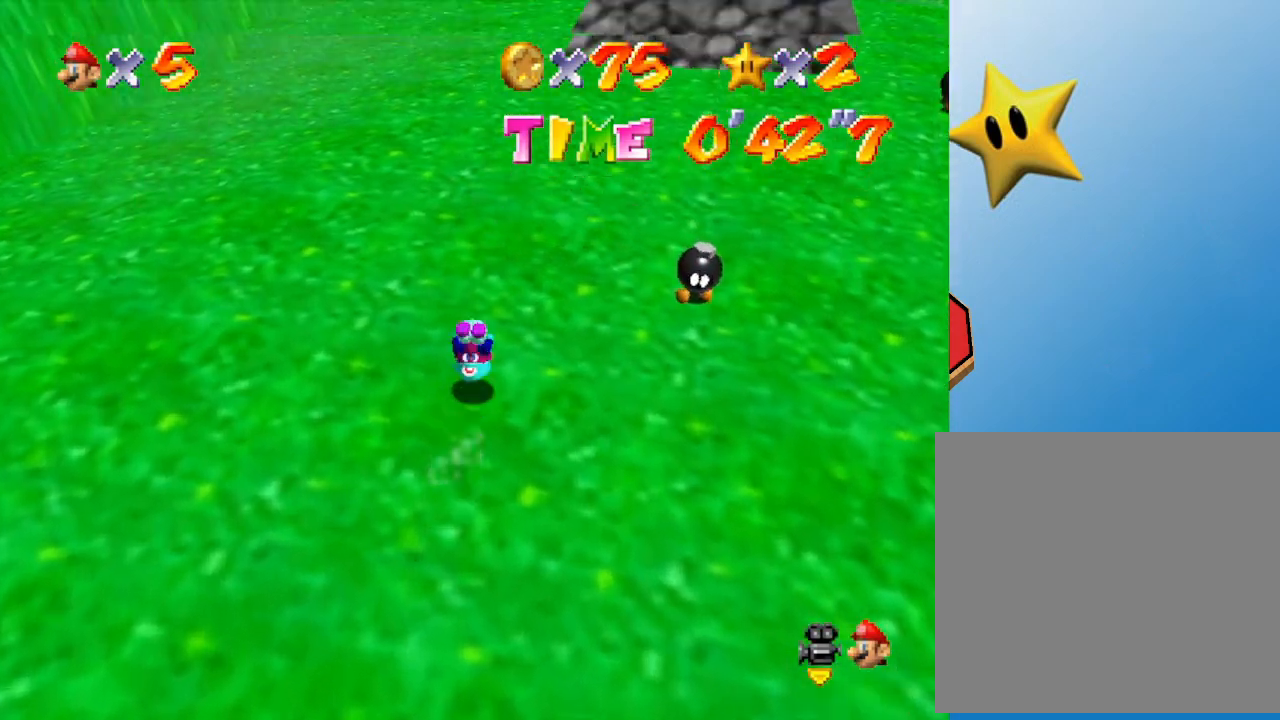
{"buttons": ["B"], "left_stick": "up", "events": [[67, "A", "up"], [467, "B", "down"]]}
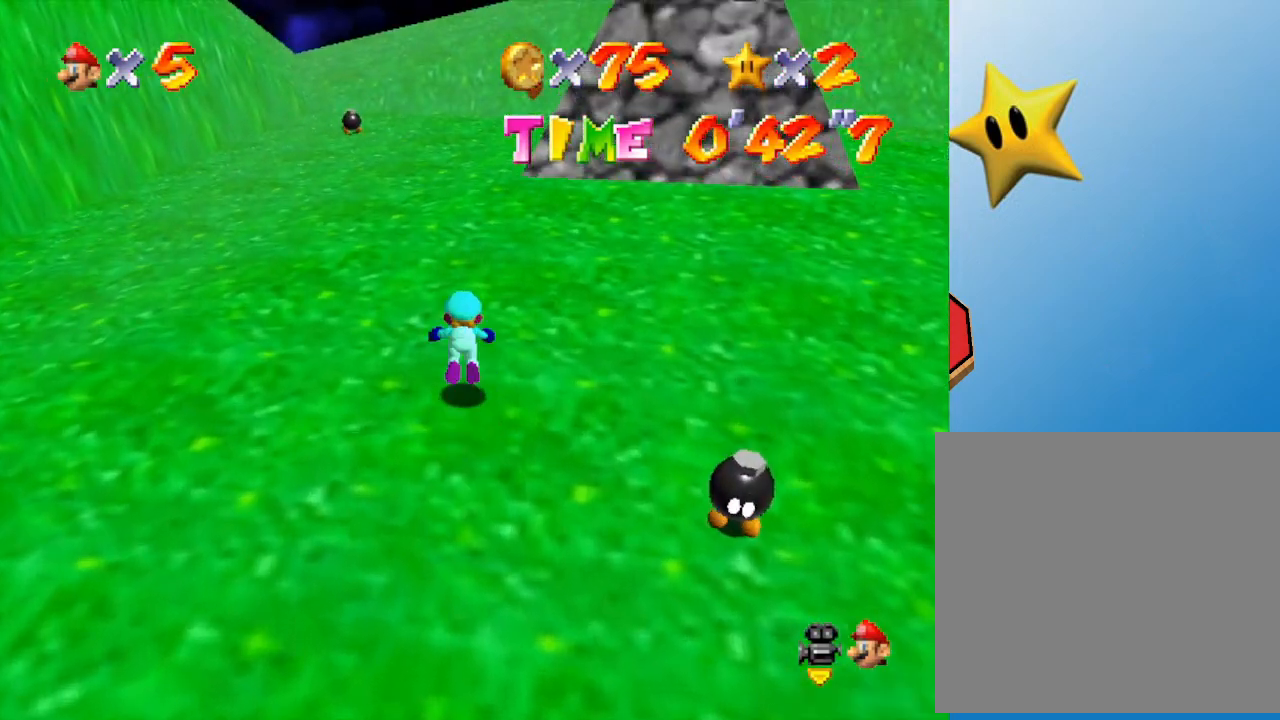
{"buttons": [], "left_stick": "up", "events": [[100, "B", "up"], [317, "A", "down"], [433, "A", "up"]]}
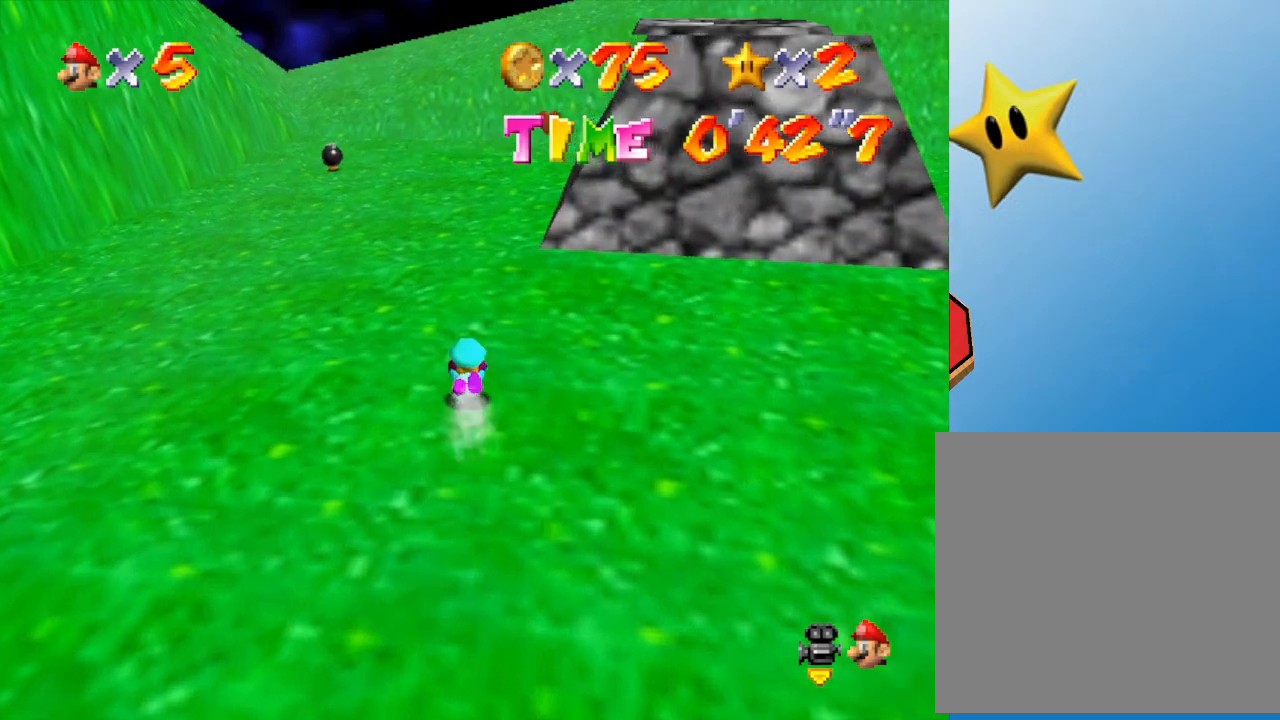
{"buttons": ["C_LEFT"], "left_stick": "up", "events": [[117, "A", "down"], [233, "A", "up"], [483, "C_LEFT", "down"]]}
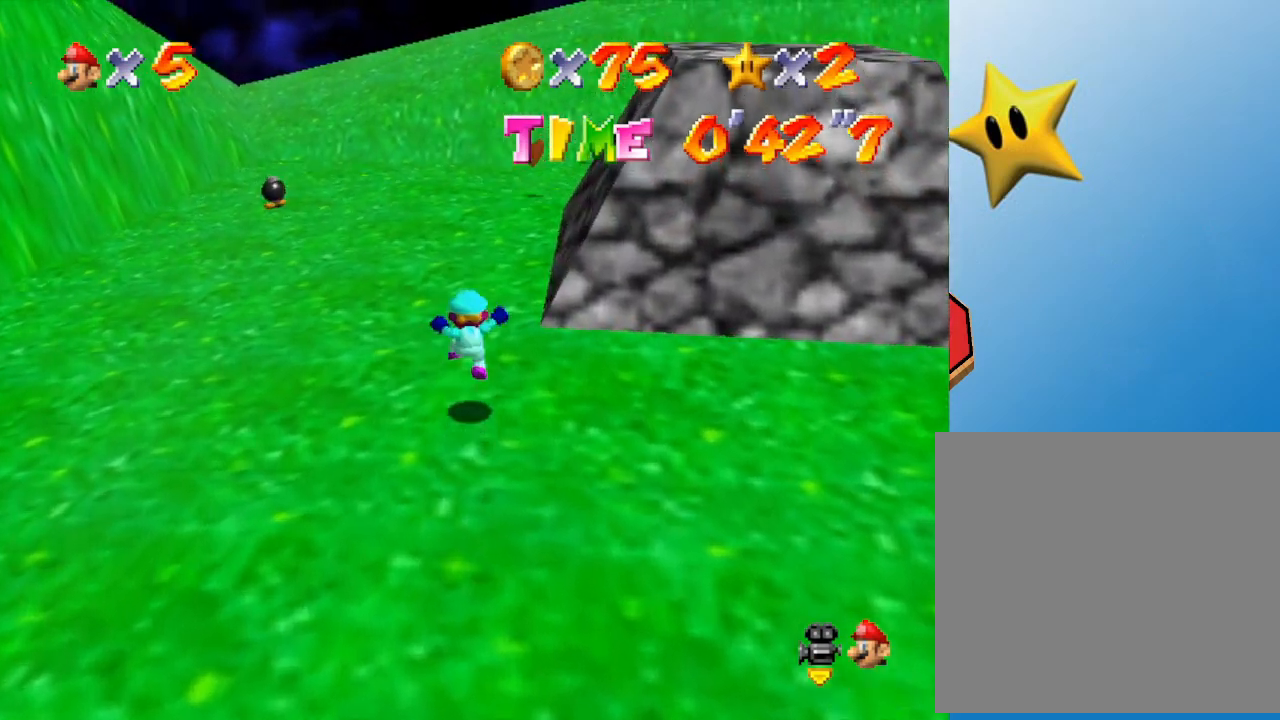
{"buttons": [], "left_stick": "right", "events": [[150, "C_LEFT", "up"], [317, "C_LEFT", "down"], [467, "C_LEFT", "up"], [500, "left_stick", "right"]]}
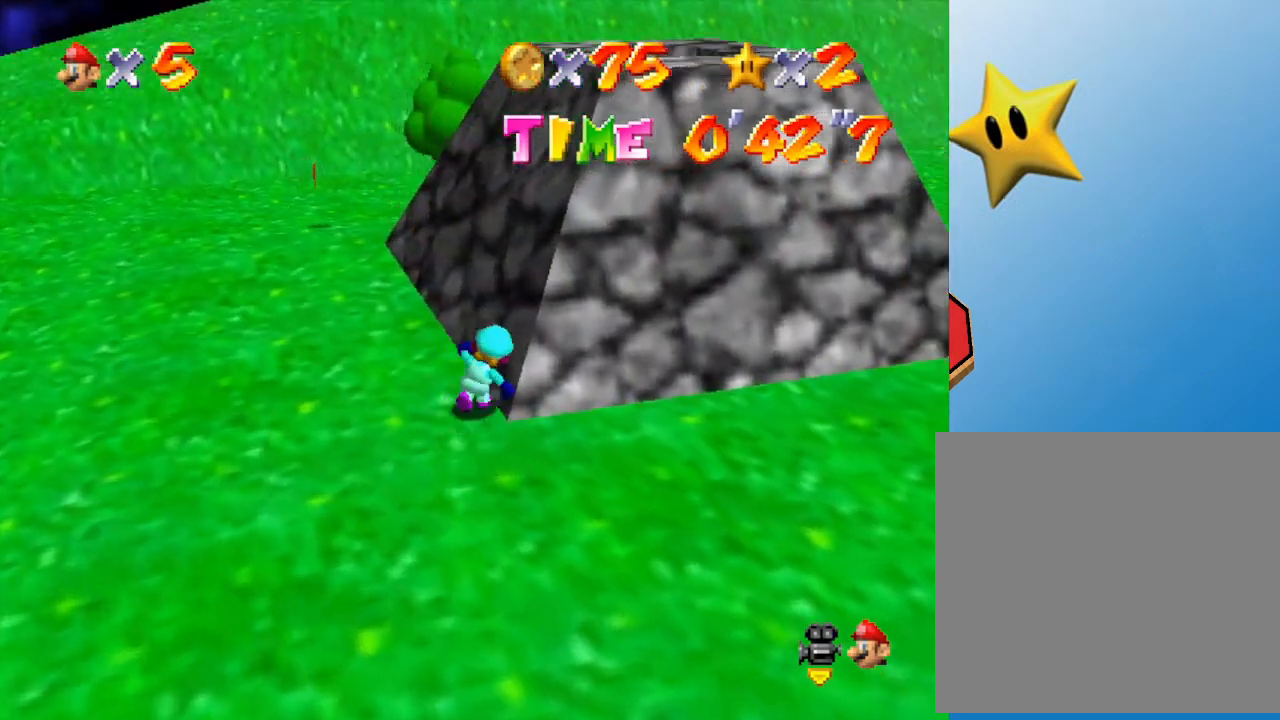
{"buttons": [], "left_stick": "right", "events": [[67, "left_stick", "down-right"], [133, "C_LEFT", "down"], [350, "C_LEFT", "up"], [433, "left_stick", "right"]]}
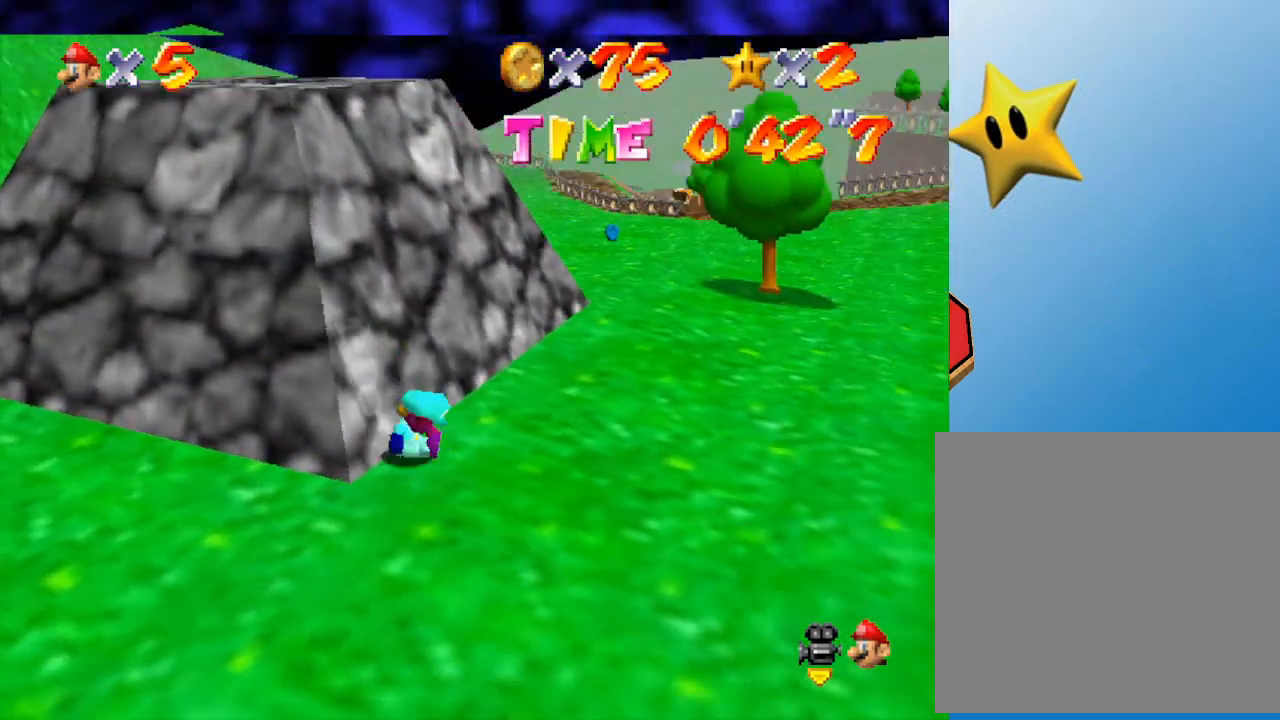
{"buttons": [], "left_stick": "up", "events": [[167, "left_stick", "up-right"], [367, "left_stick", "up"]]}
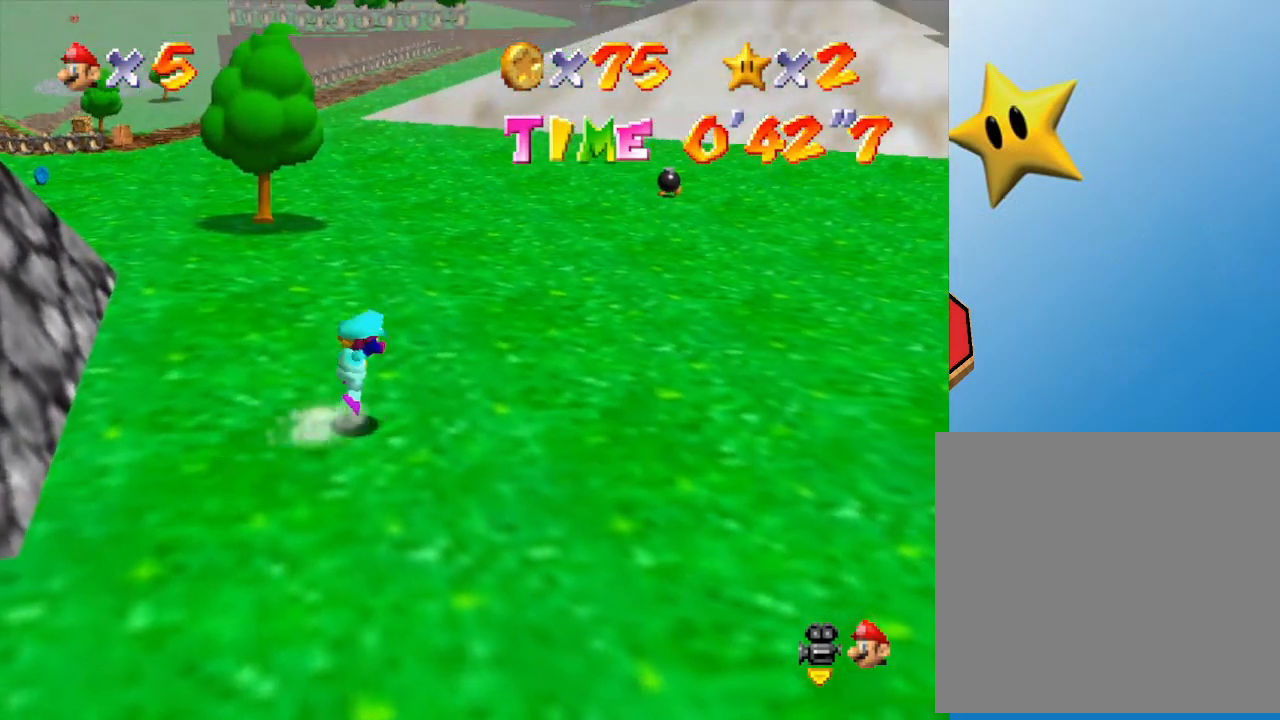
{"buttons": ["C_RIGHT"], "left_stick": "up-left", "events": [[17, "A", "down"], [117, "A", "up"], [117, "left_stick", "up-left"], [333, "C_RIGHT", "down"]]}
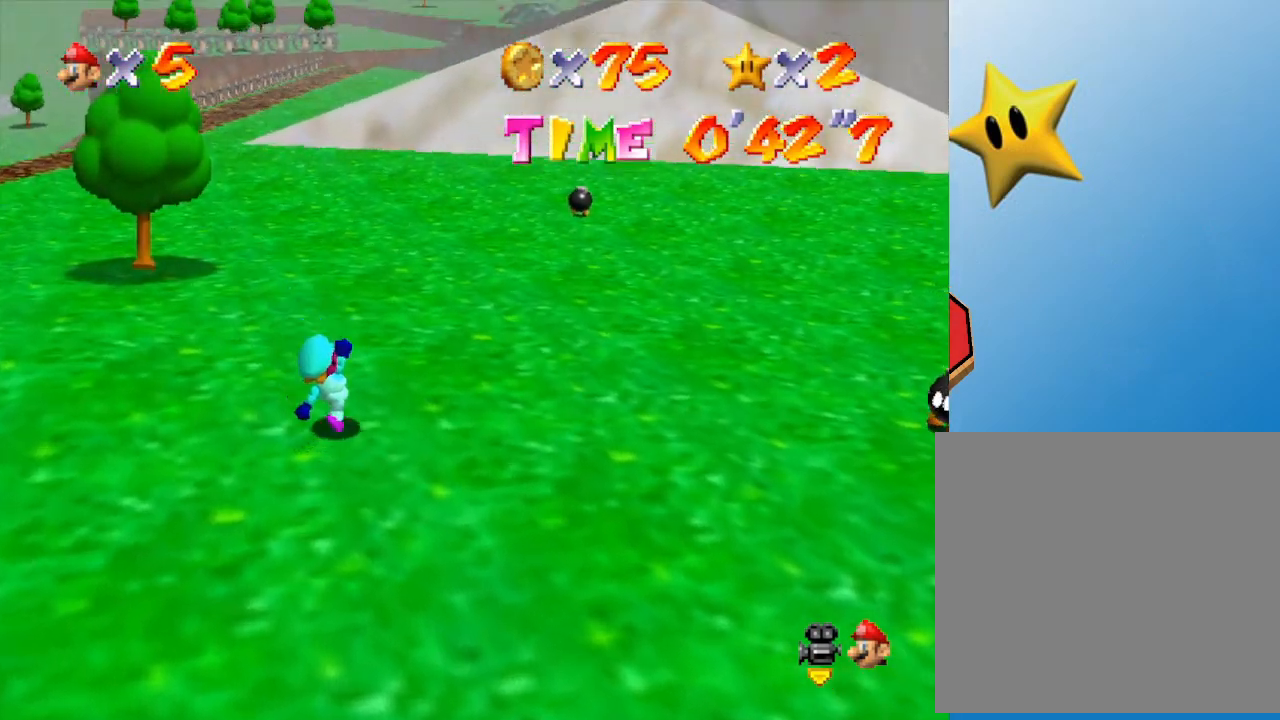
{"buttons": ["C_RIGHT"], "left_stick": "up-left", "events": [[17, "C_RIGHT", "up"], [200, "C_RIGHT", "down"], [300, "C_RIGHT", "up"], [433, "C_RIGHT", "down"]]}
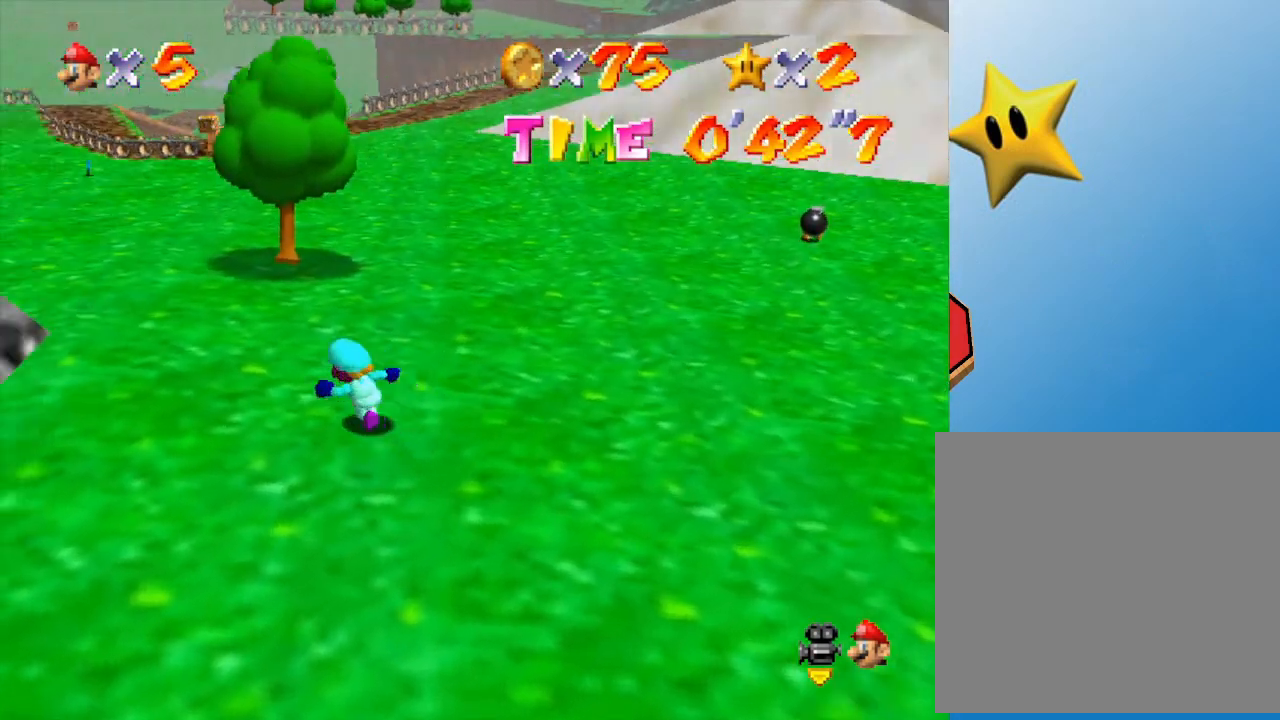
{"buttons": [], "left_stick": "up", "events": [[67, "C_RIGHT", "up"], [350, "left_stick", "up"]]}
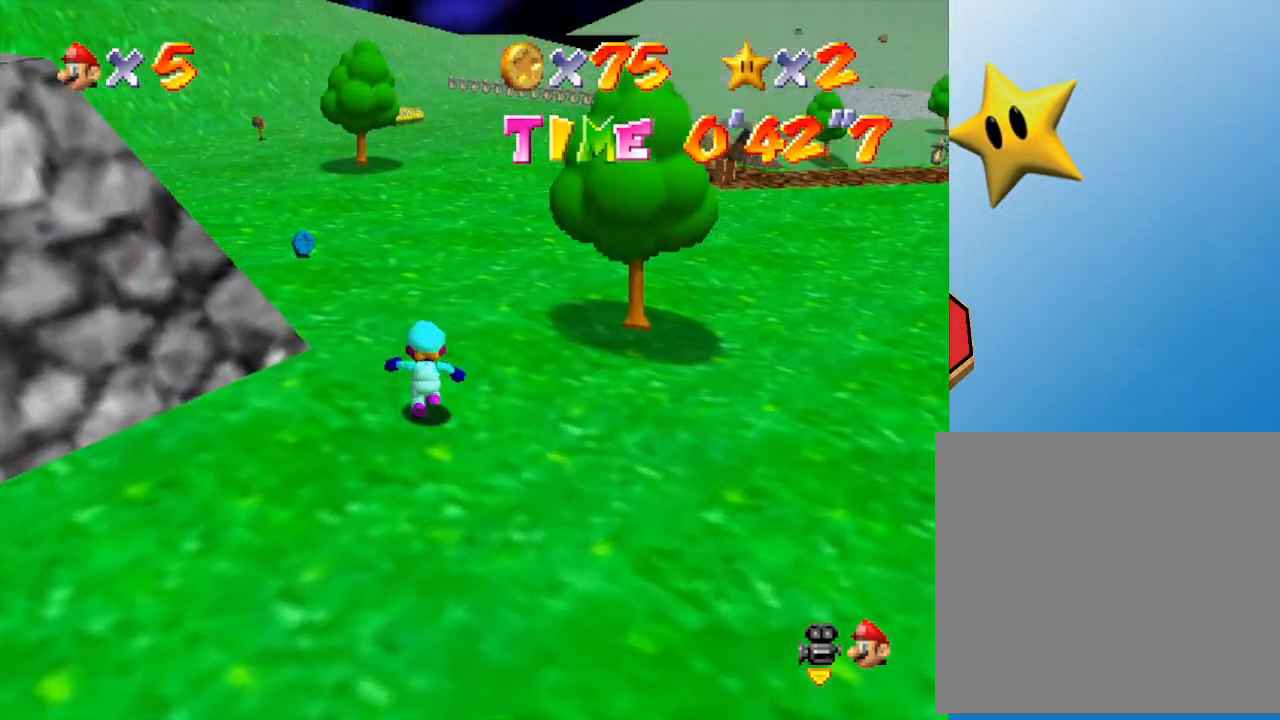
{"buttons": [], "left_stick": "up", "events": []}
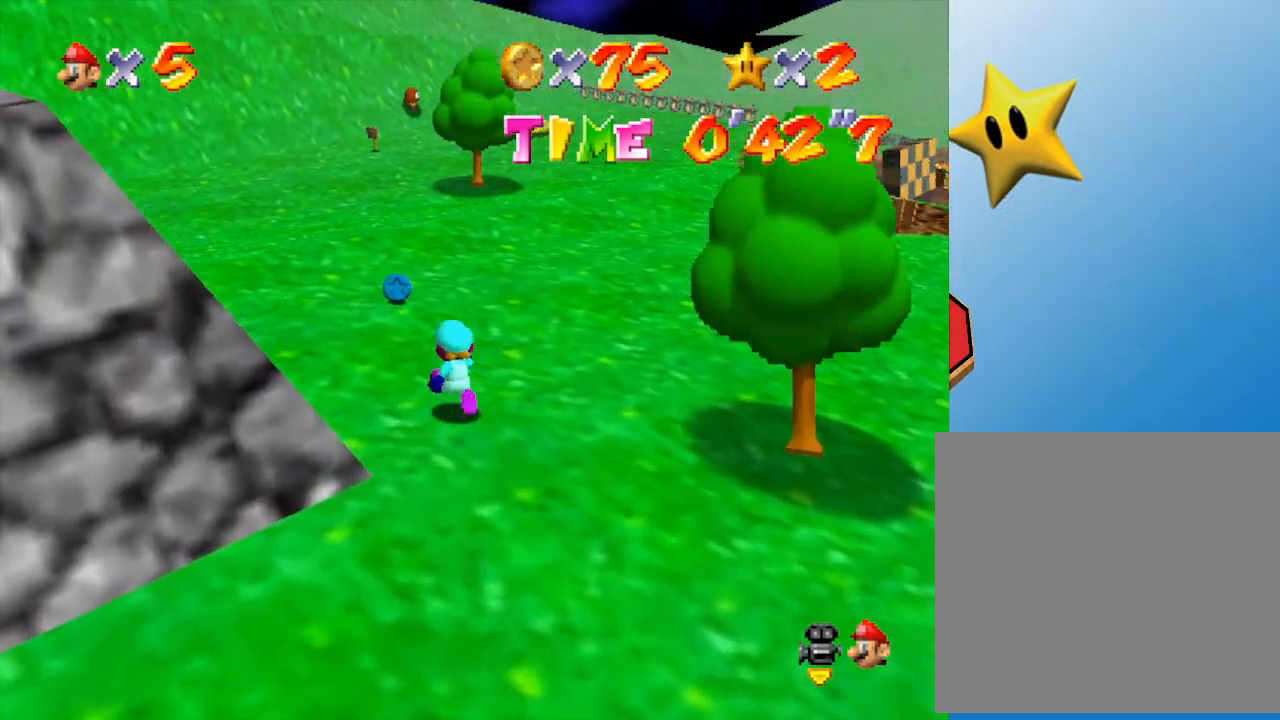
{"buttons": [], "left_stick": "up", "events": []}
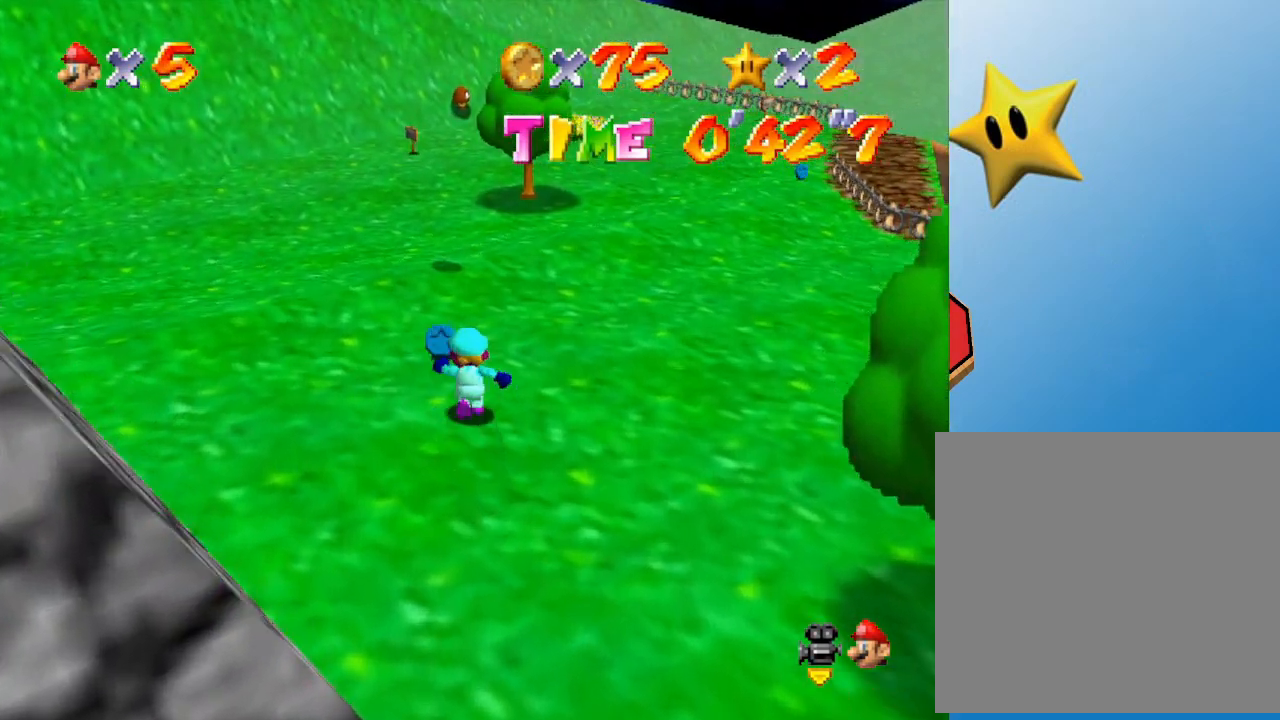
{"buttons": [], "left_stick": "up", "events": []}
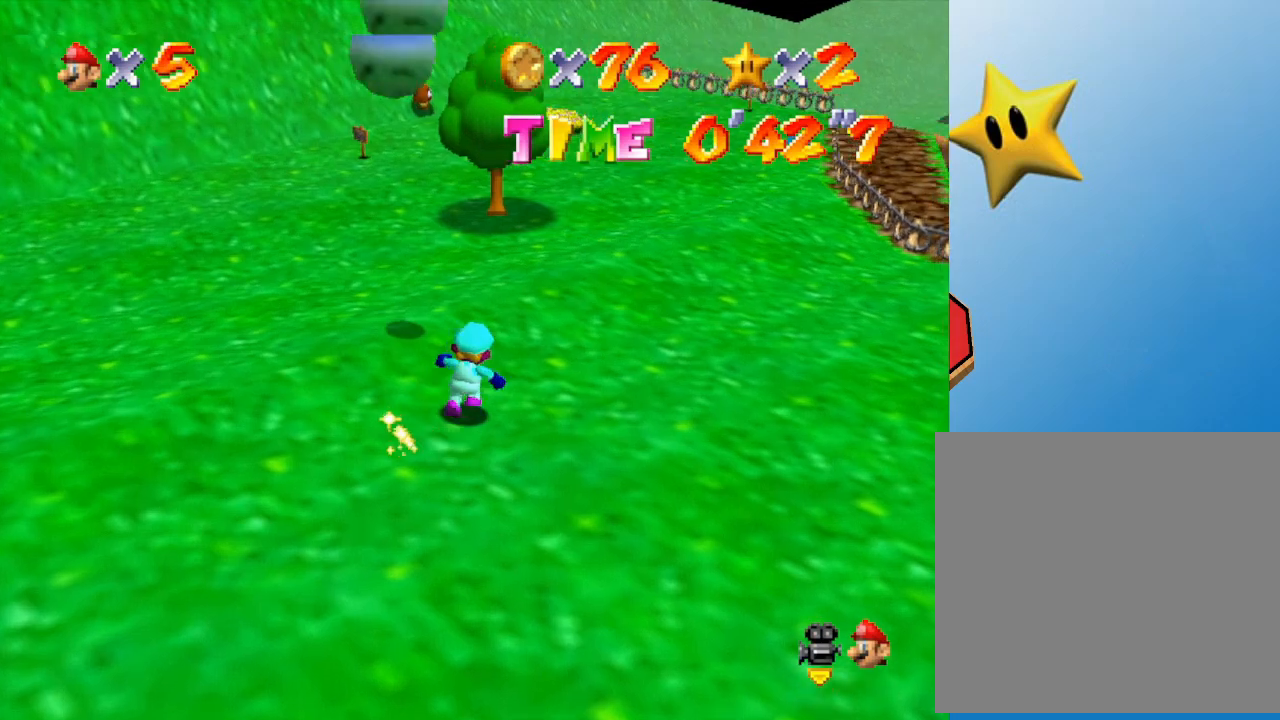
{"buttons": ["B"], "left_stick": "up-right", "events": [[67, "B", "down"], [217, "B", "up"], [467, "left_stick", "up-right"], [500, "B", "down"]]}
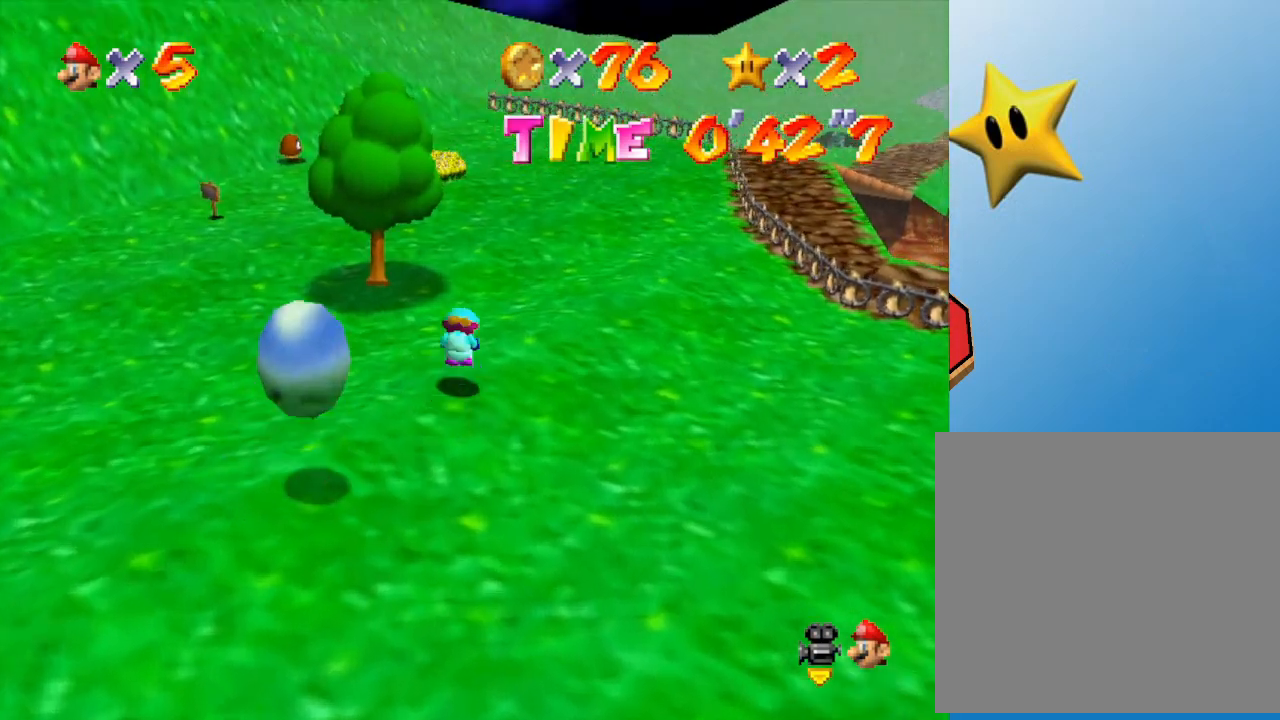
{"buttons": [], "left_stick": "up", "events": [[67, "B", "up"], [350, "left_stick", "up"]]}